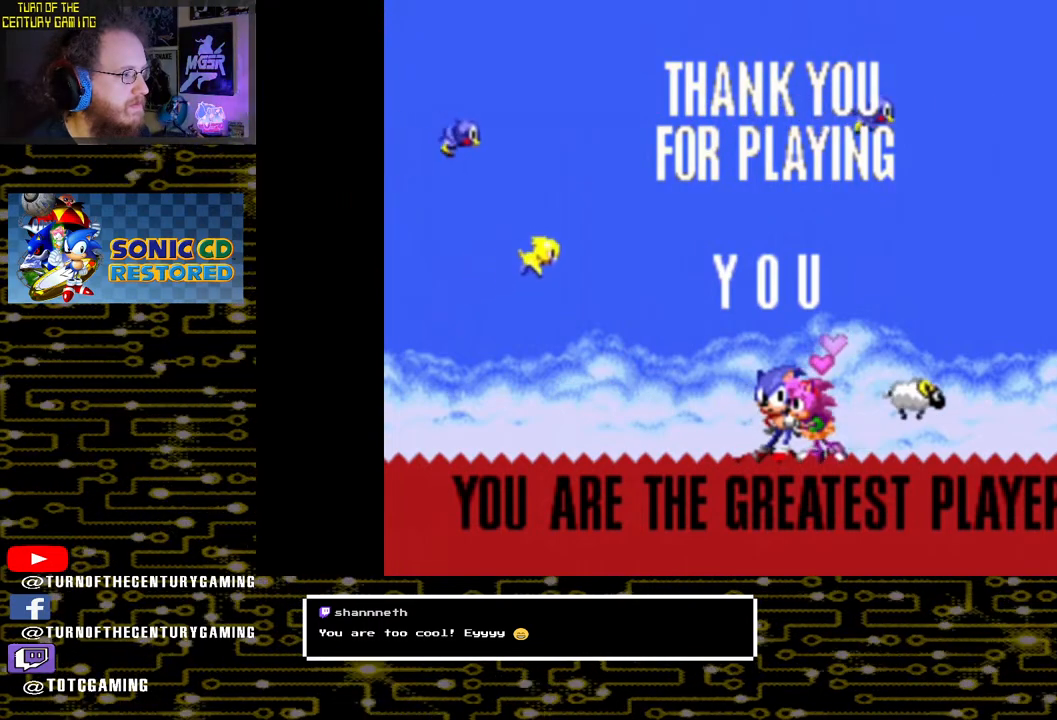
Gameplay with a controller (PlayStation layout); each line is a JSON object with the inputs held at the frame after it. "events" lists button and stick changes between this image and that frame as [ms after this image, input, new state], when the widget could be followed in between.
{"buttons": [], "left_stick": "center", "right_stick": "center", "events": [[67, "CROSS", "down"], [317, "CROSS", "up"]]}
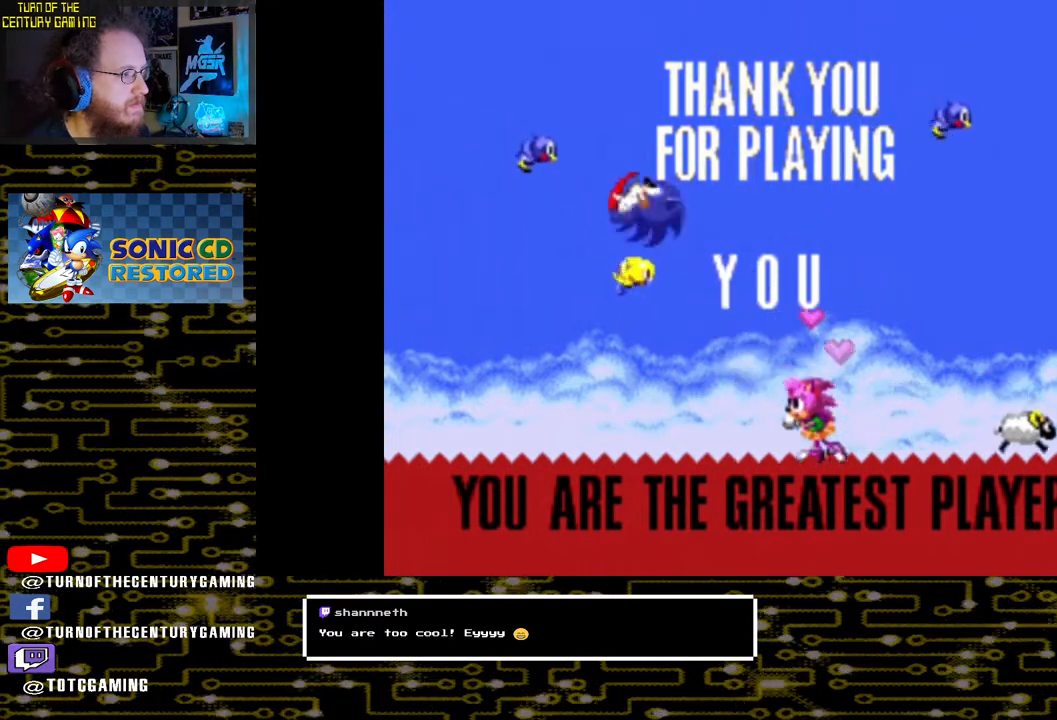
{"buttons": [], "left_stick": "center", "right_stick": "center", "events": []}
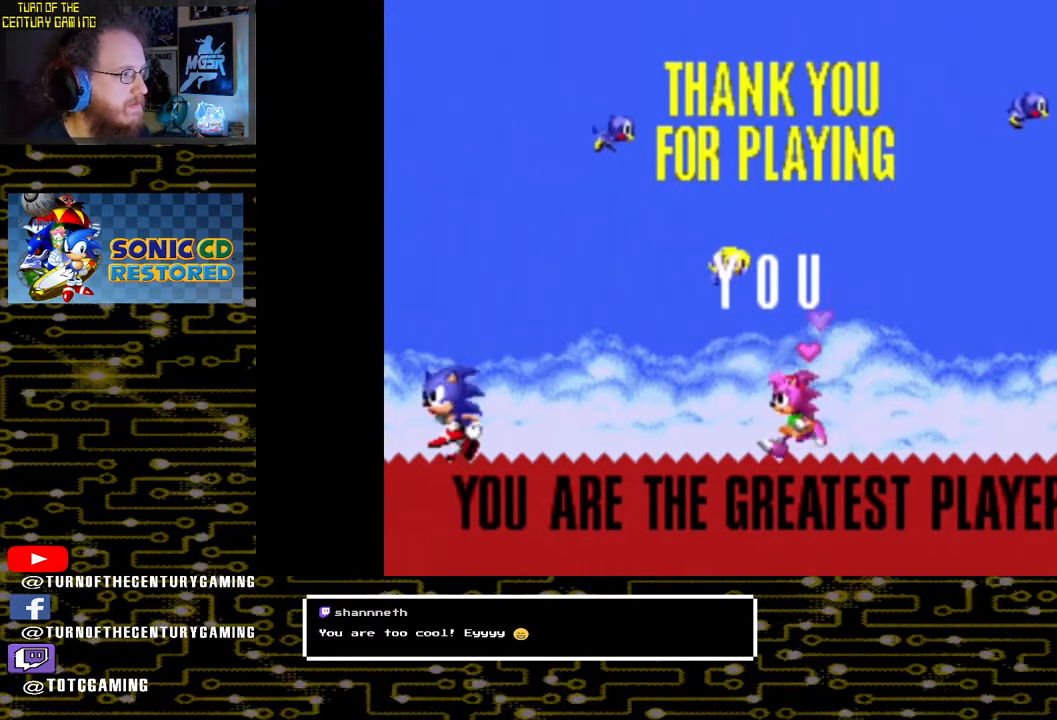
{"buttons": [], "left_stick": "center", "right_stick": "center", "events": [[267, "left_stick", "right"], [450, "left_stick", "center"]]}
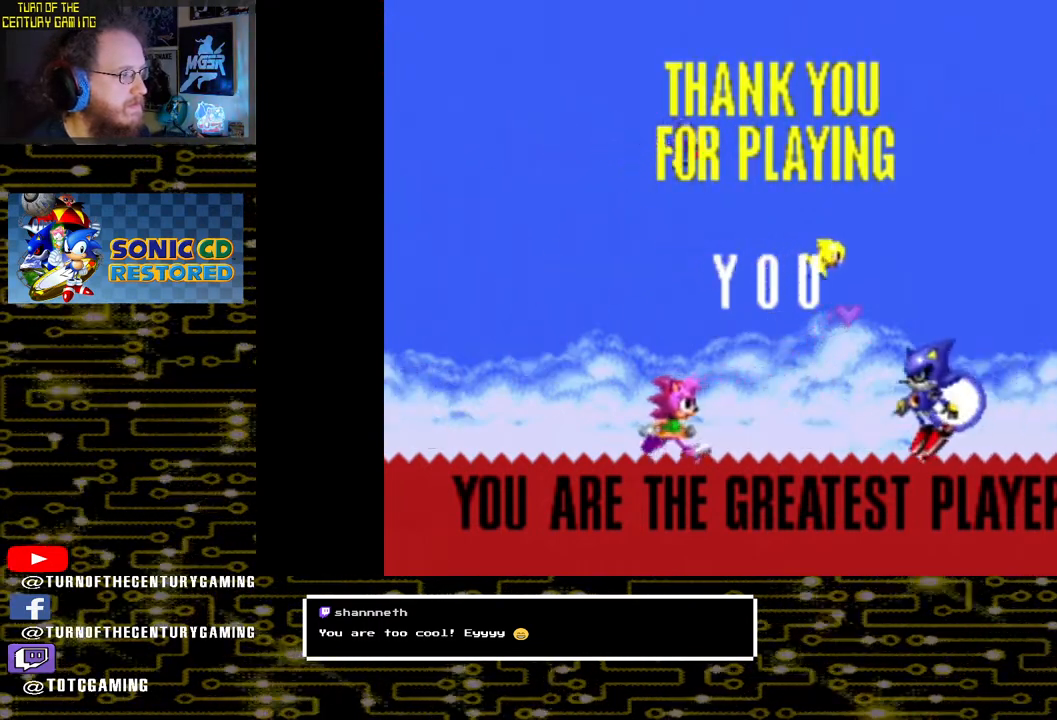
{"buttons": [], "left_stick": "center", "right_stick": "center", "events": []}
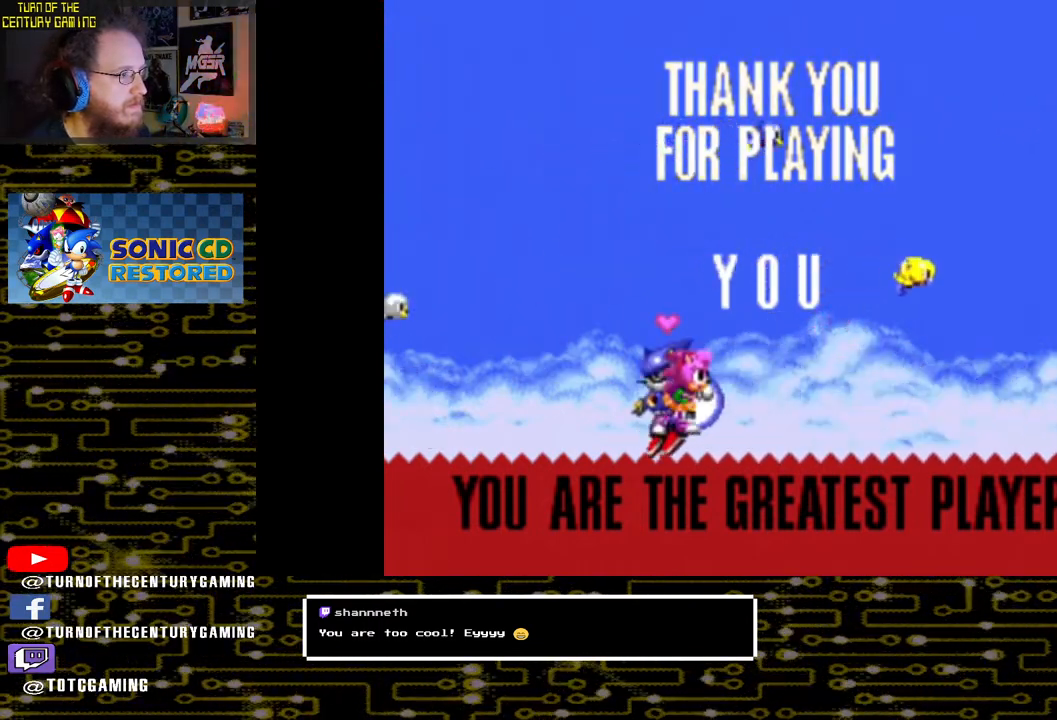
{"buttons": [], "left_stick": "center", "right_stick": "center", "events": []}
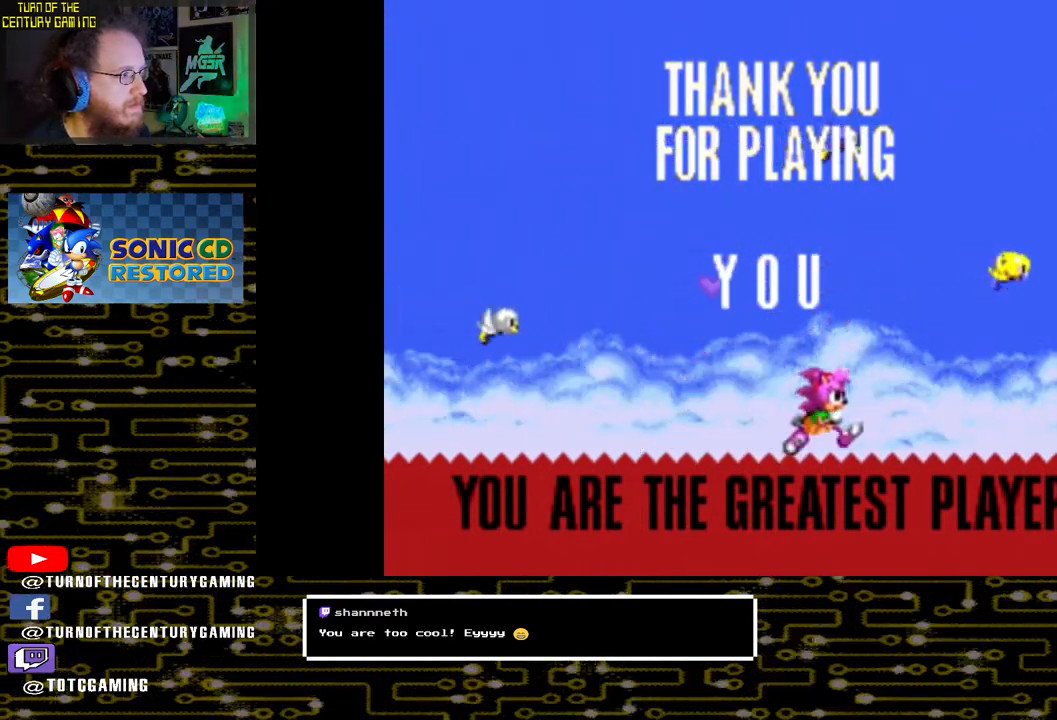
{"buttons": [], "left_stick": "center", "right_stick": "center", "events": []}
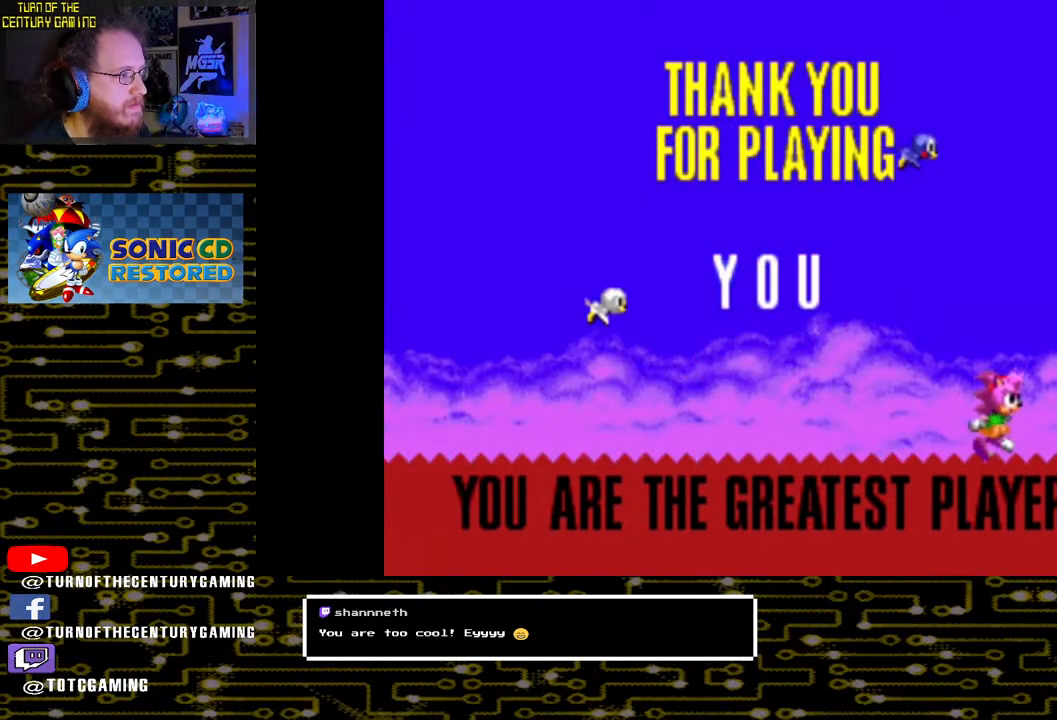
{"buttons": [], "left_stick": "center", "right_stick": "center", "events": []}
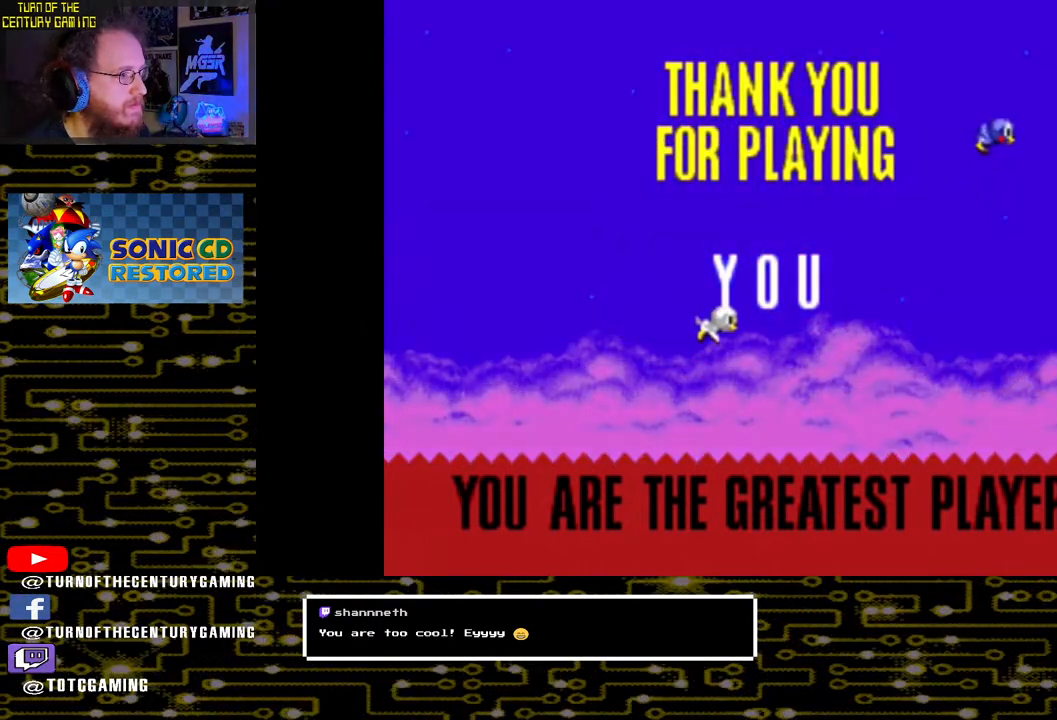
{"buttons": [], "left_stick": "center", "right_stick": "center", "events": []}
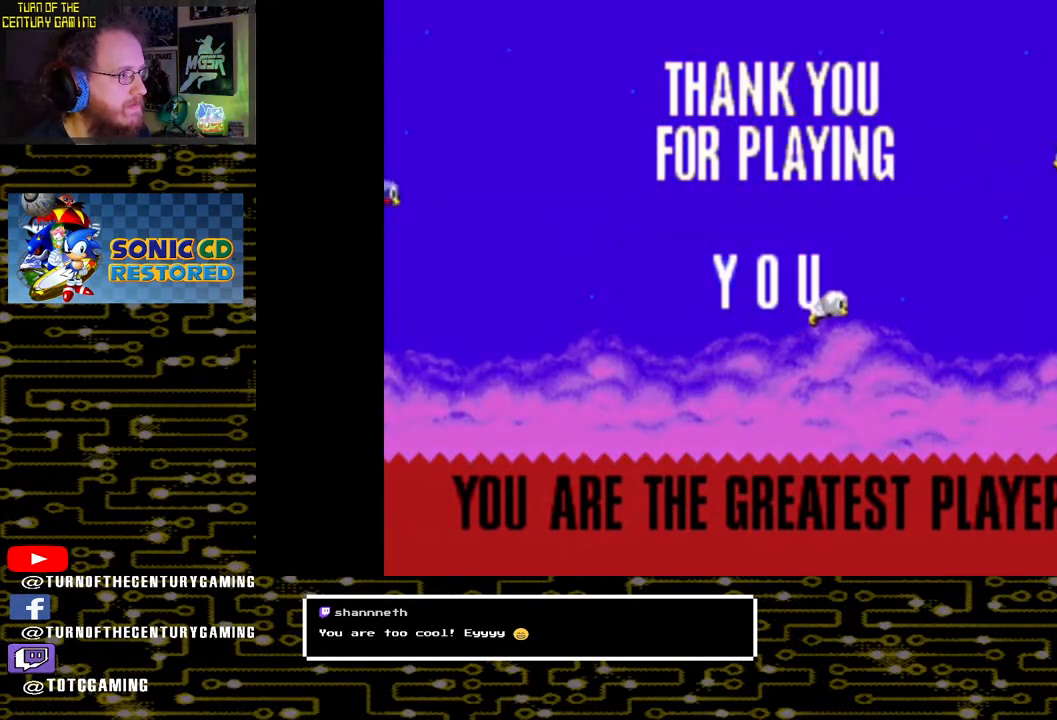
{"buttons": ["DPAD_RIGHT"], "left_stick": "center", "right_stick": "center", "events": [[33, "DPAD_RIGHT", "down"]]}
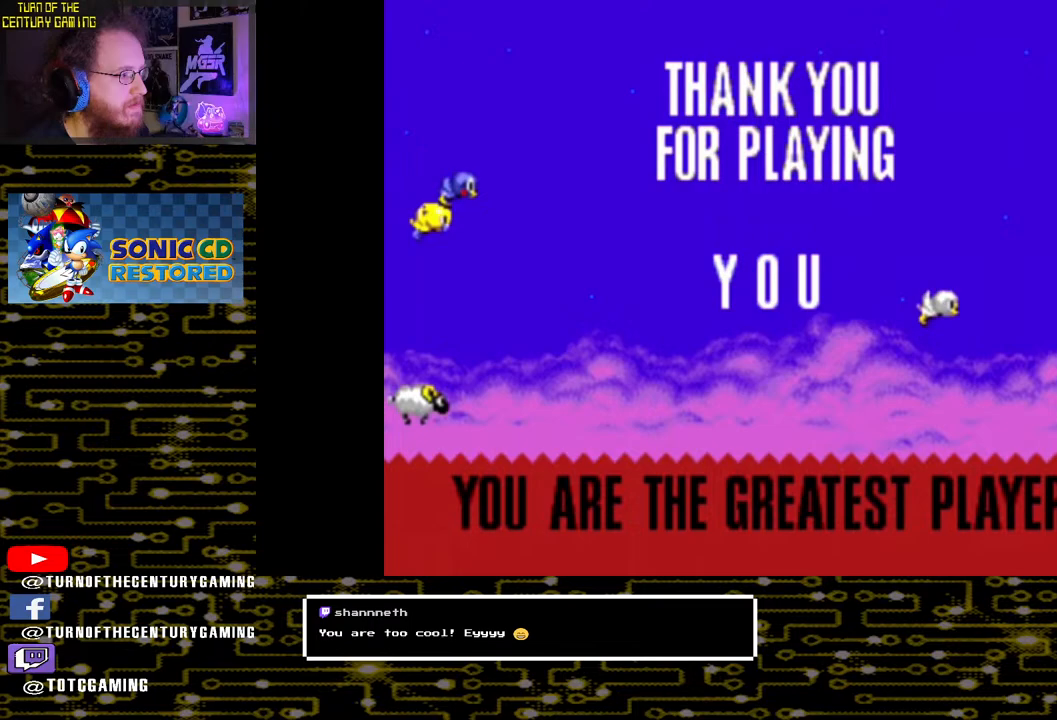
{"buttons": ["DPAD_RIGHT"], "left_stick": "center", "right_stick": "center", "events": []}
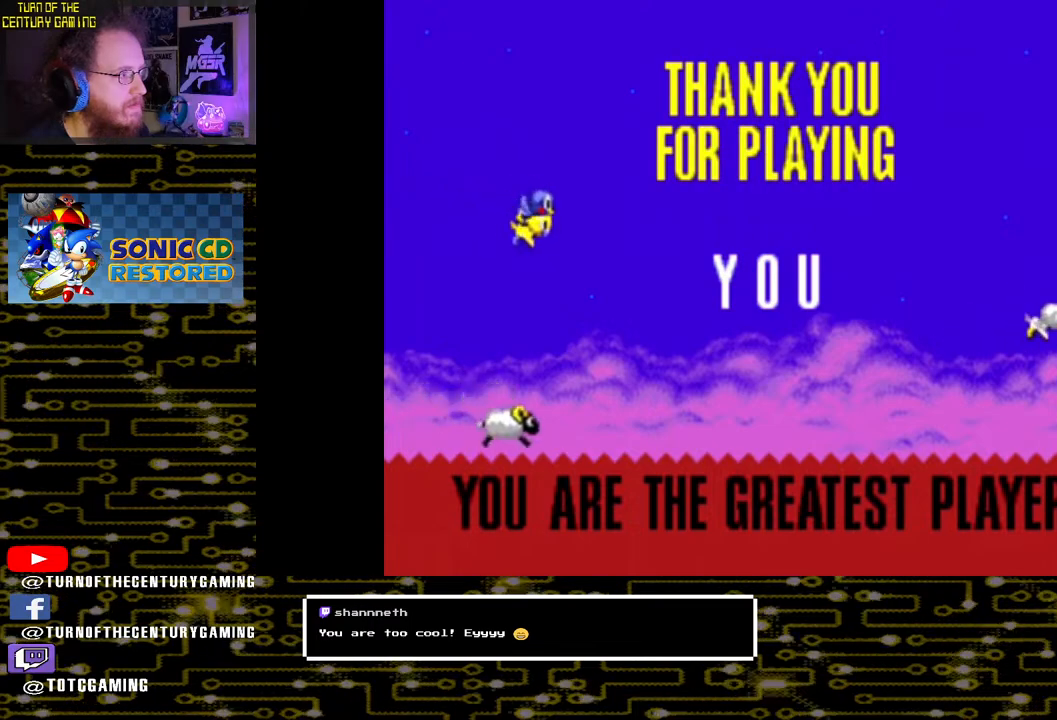
{"buttons": [], "left_stick": "center", "right_stick": "center", "events": [[417, "DPAD_RIGHT", "up"]]}
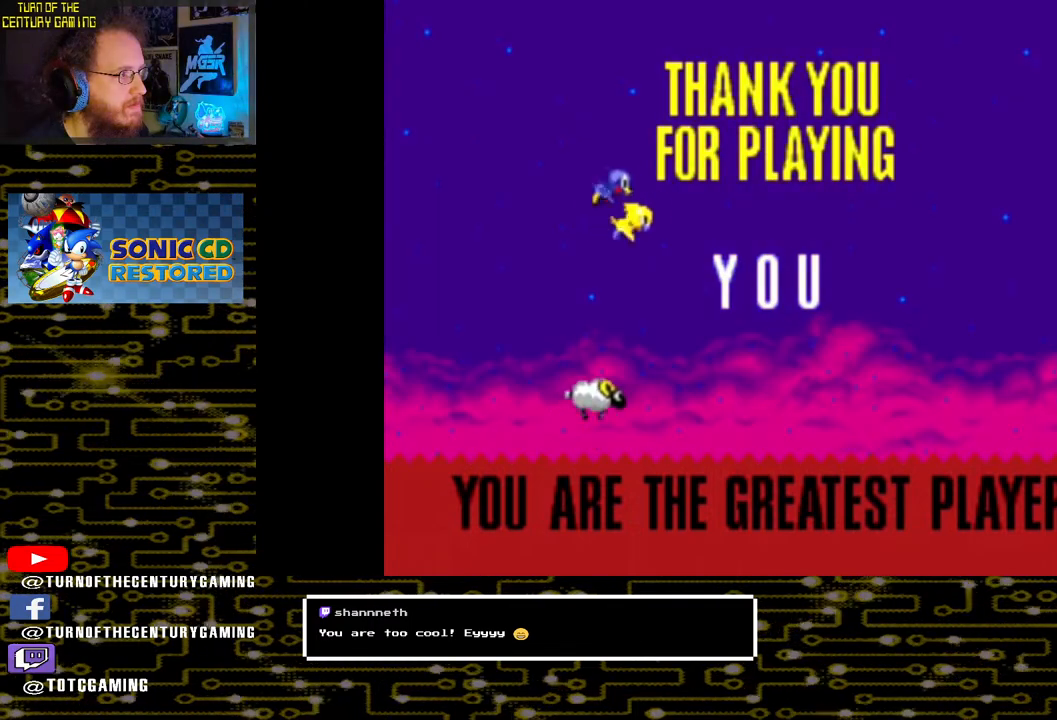
{"buttons": [], "left_stick": "center", "right_stick": "center", "events": []}
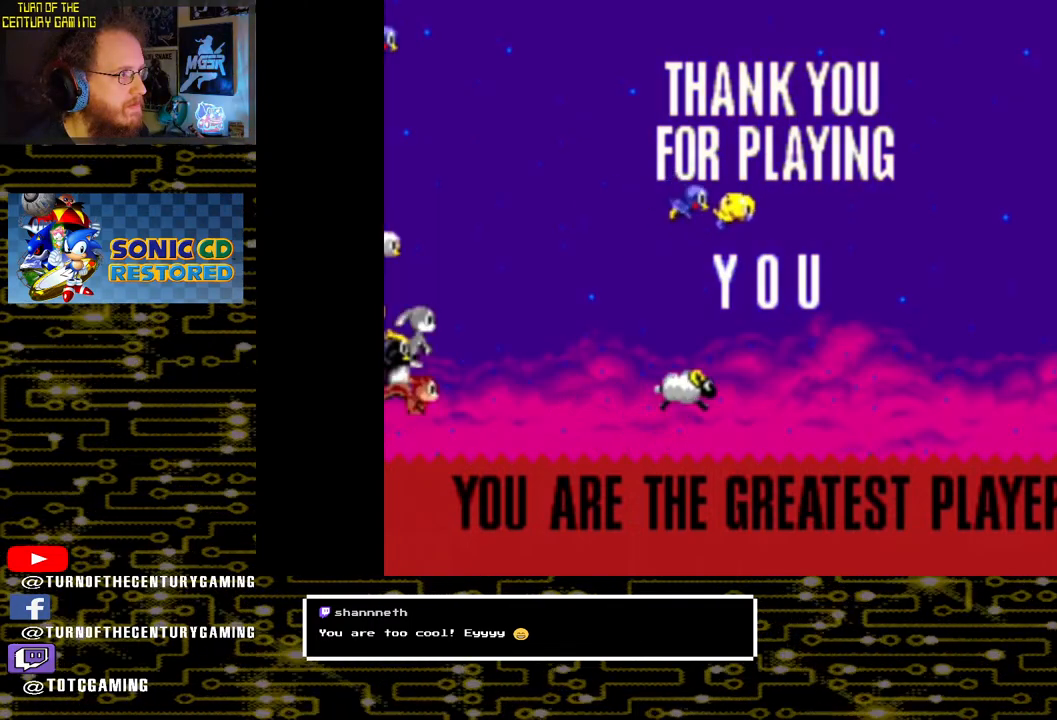
{"buttons": [], "left_stick": "center", "right_stick": "center", "events": []}
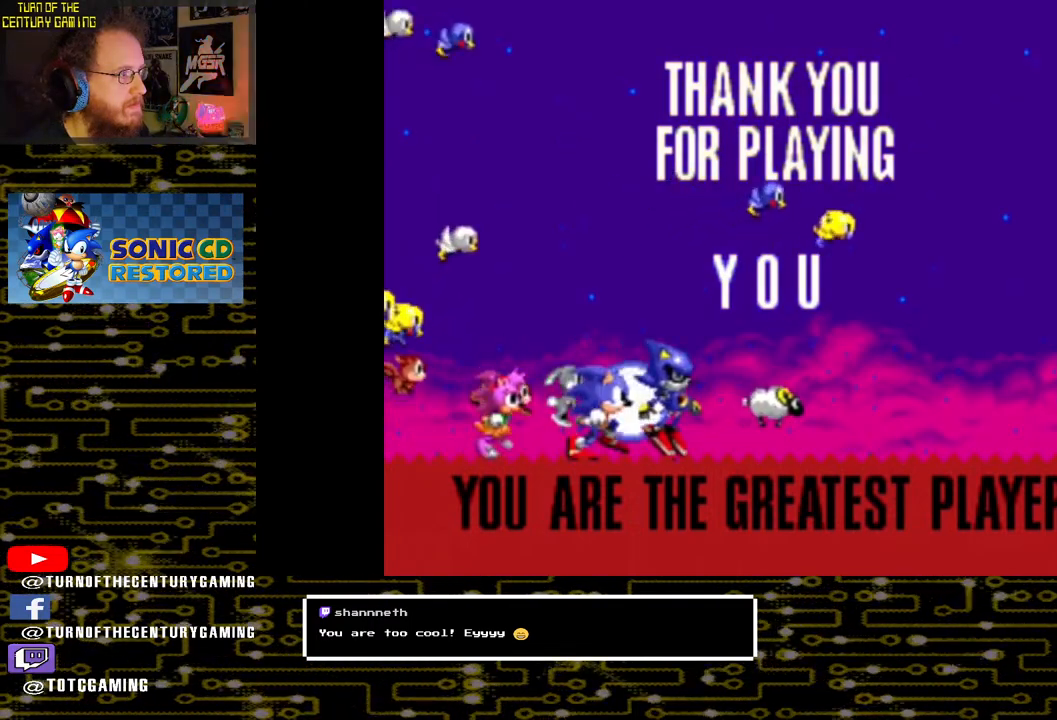
{"buttons": [], "left_stick": "center", "right_stick": "center", "events": []}
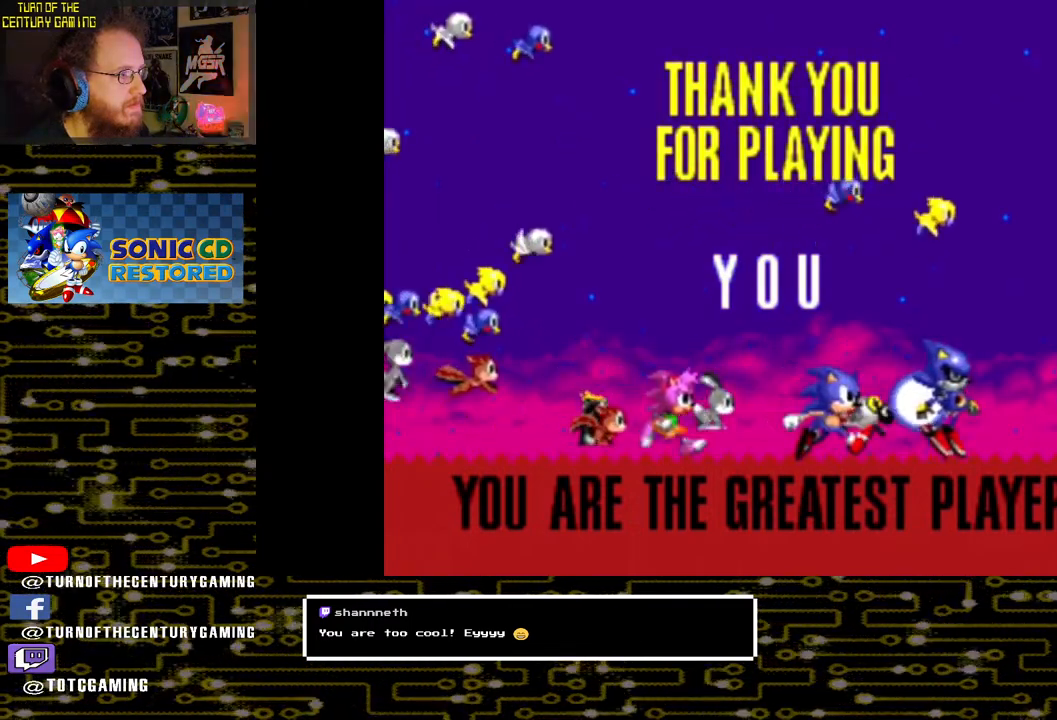
{"buttons": ["DPAD_LEFT"], "left_stick": "center", "right_stick": "center", "events": [[450, "DPAD_LEFT", "down"]]}
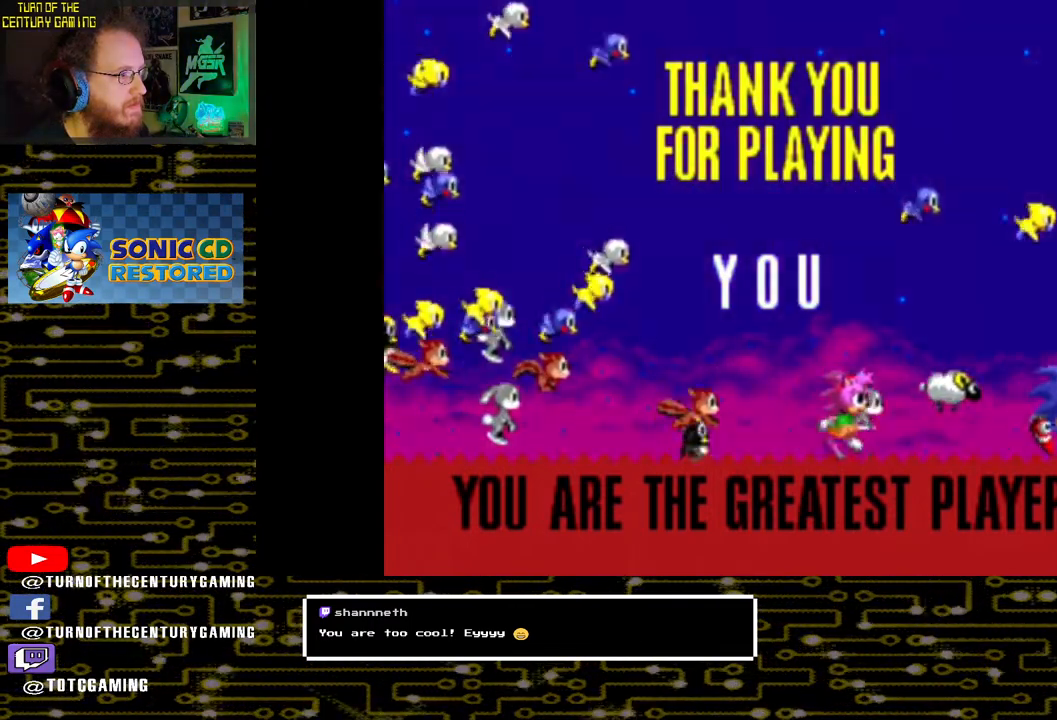
{"buttons": ["DPAD_LEFT"], "left_stick": "center", "right_stick": "center", "events": []}
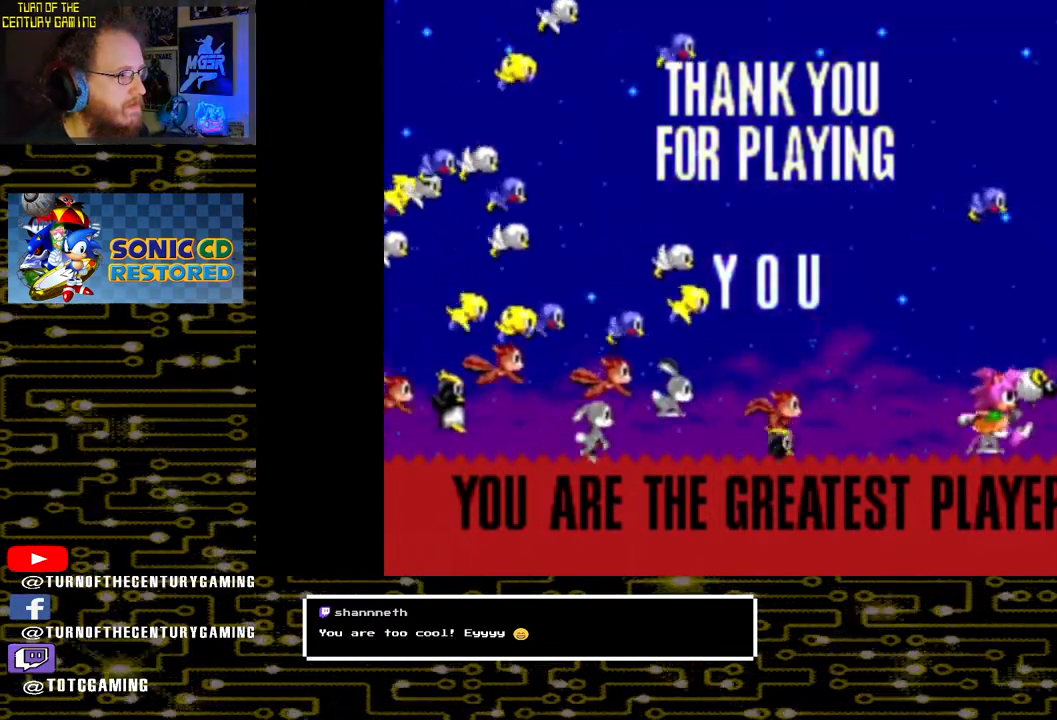
{"buttons": ["DPAD_LEFT"], "left_stick": "center", "right_stick": "center", "events": []}
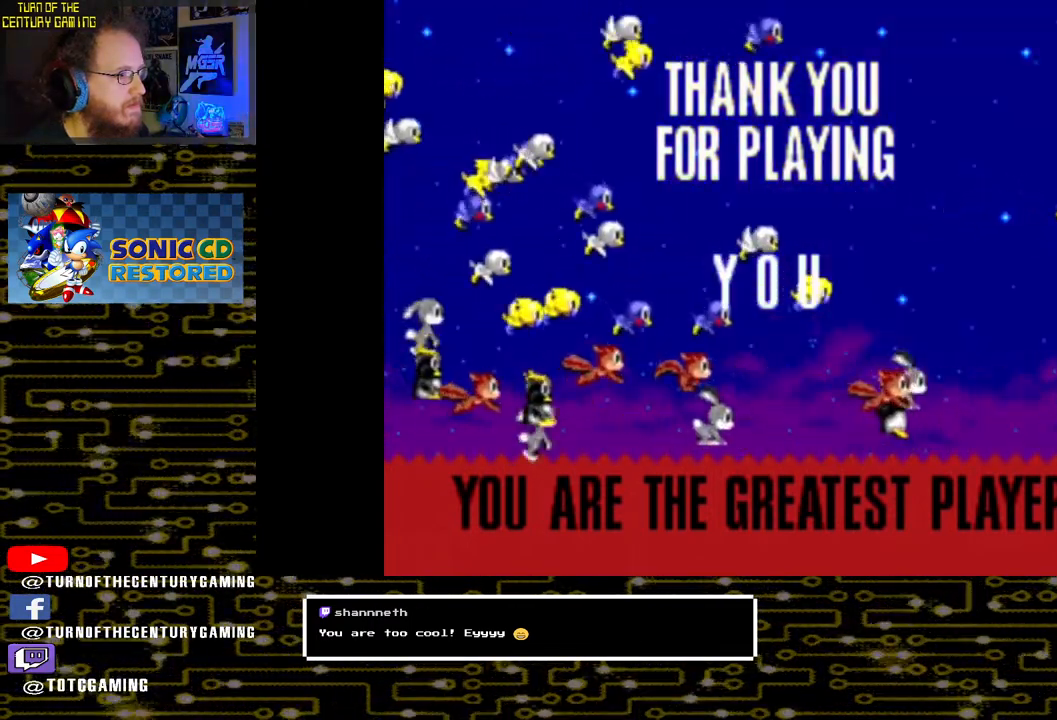
{"buttons": [], "left_stick": "center", "right_stick": "center", "events": [[167, "DPAD_LEFT", "up"]]}
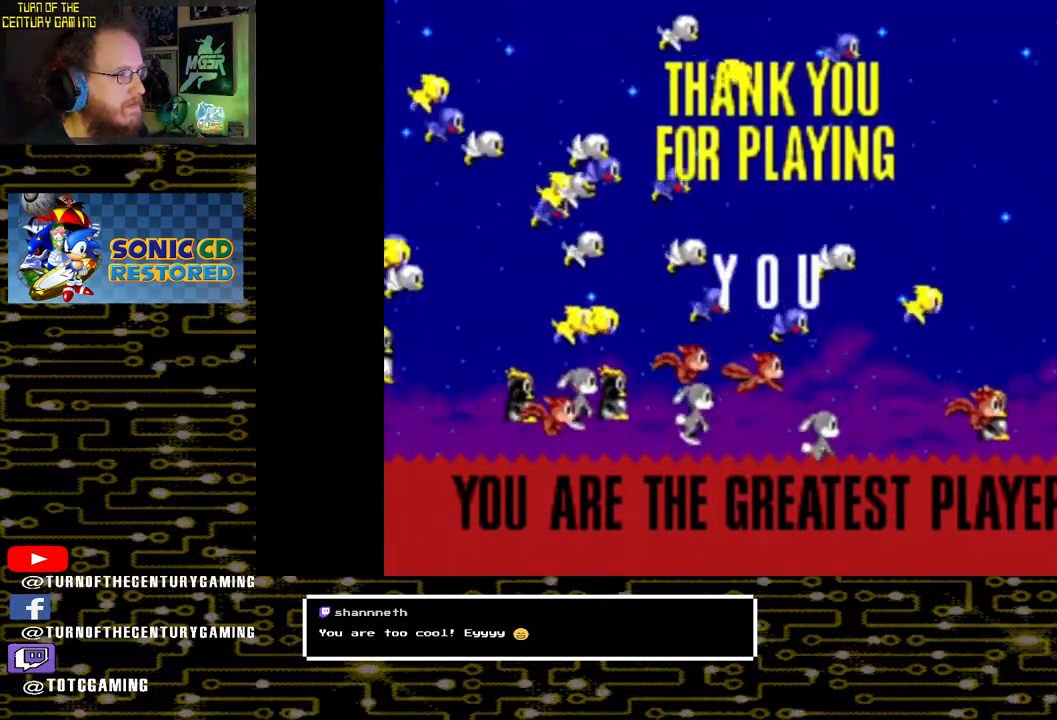
{"buttons": [], "left_stick": "center", "right_stick": "center", "events": []}
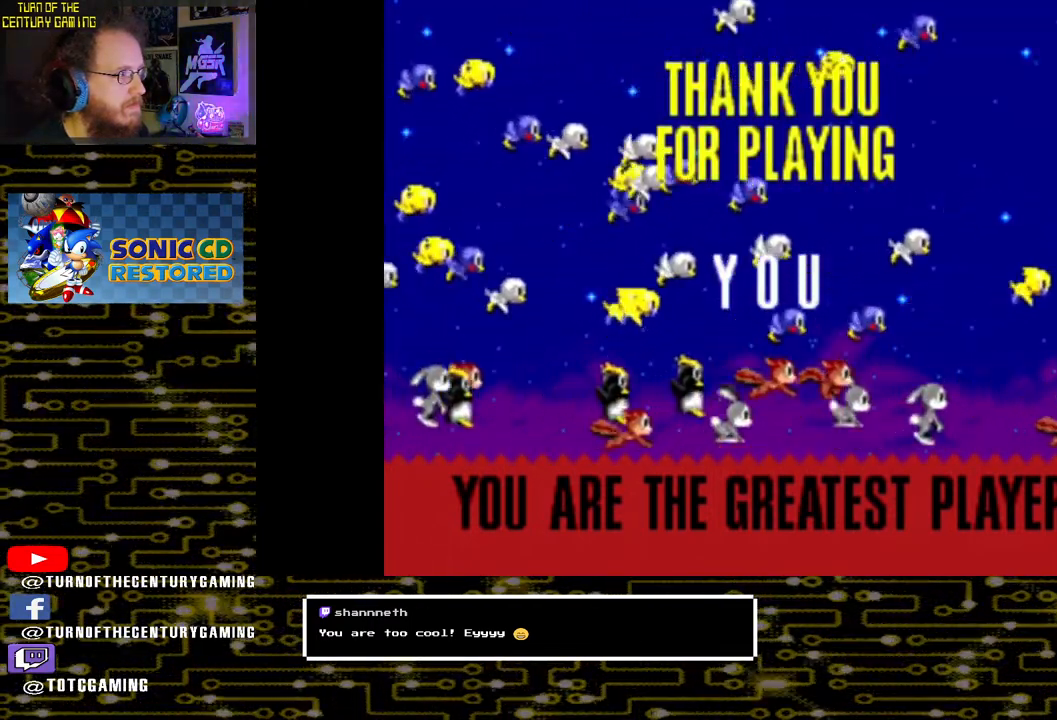
{"buttons": [], "left_stick": "center", "right_stick": "center", "events": []}
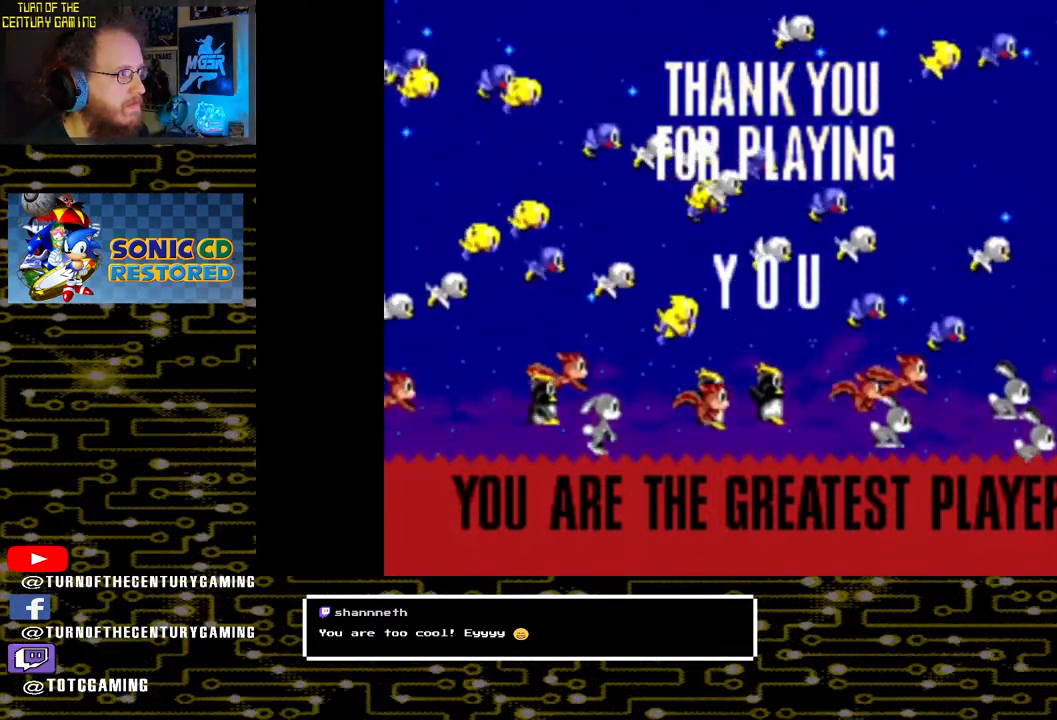
{"buttons": [], "left_stick": "center", "right_stick": "center", "events": []}
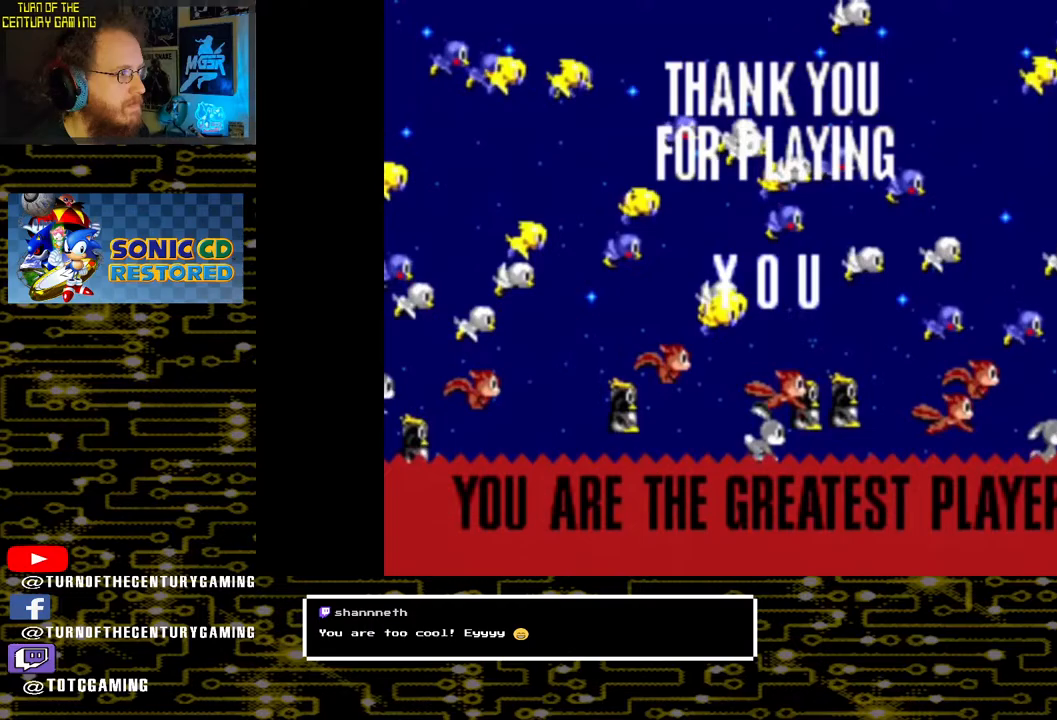
{"buttons": ["DPAD_UP"], "left_stick": "center", "right_stick": "center", "events": [[83, "DPAD_UP", "down"]]}
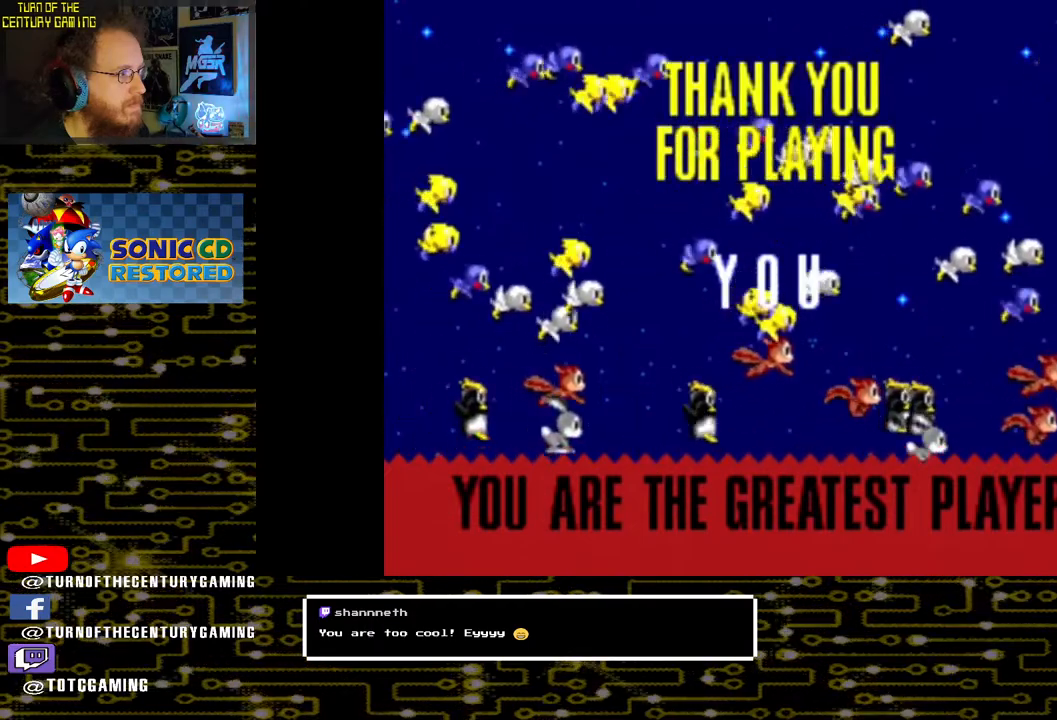
{"buttons": ["DPAD_UP"], "left_stick": "center", "right_stick": "center", "events": []}
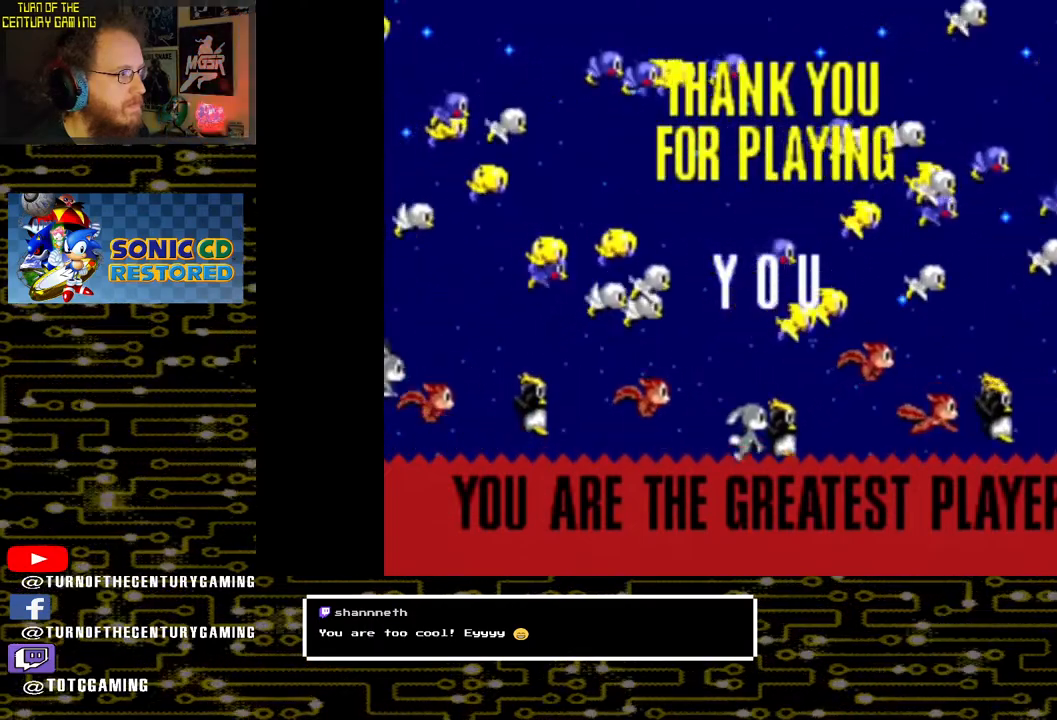
{"buttons": ["DPAD_DOWN"], "left_stick": "center", "right_stick": "center", "events": [[17, "DPAD_UP", "up"], [417, "DPAD_DOWN", "down"]]}
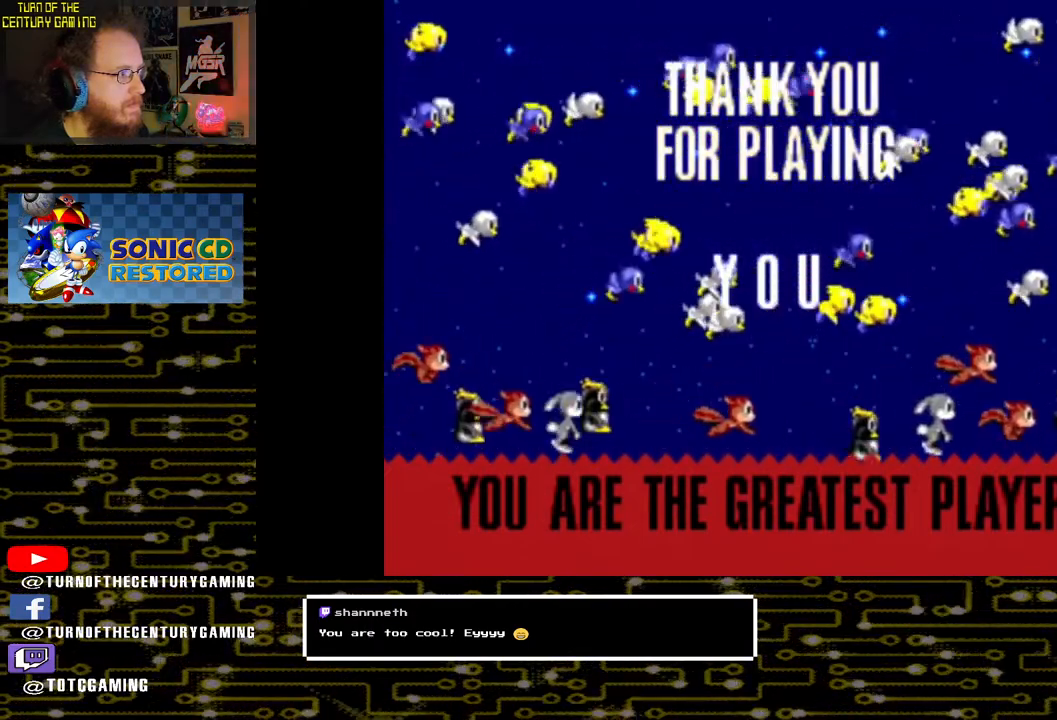
{"buttons": ["DPAD_DOWN"], "left_stick": "center", "right_stick": "center", "events": []}
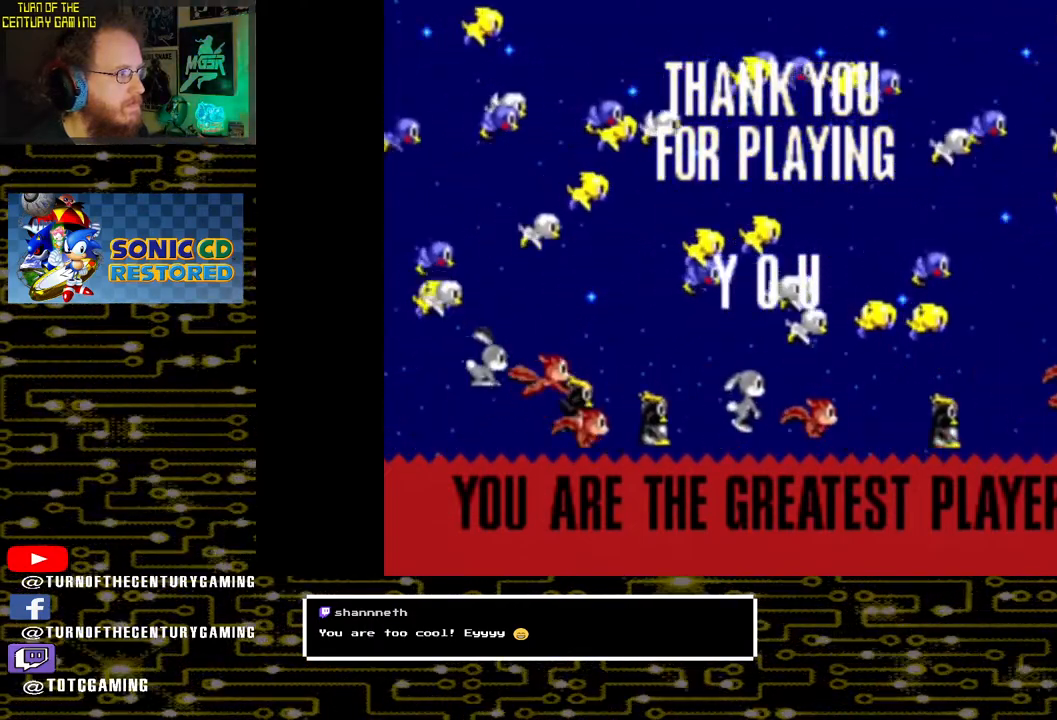
{"buttons": [], "left_stick": "center", "right_stick": "center", "events": [[133, "DPAD_DOWN", "up"]]}
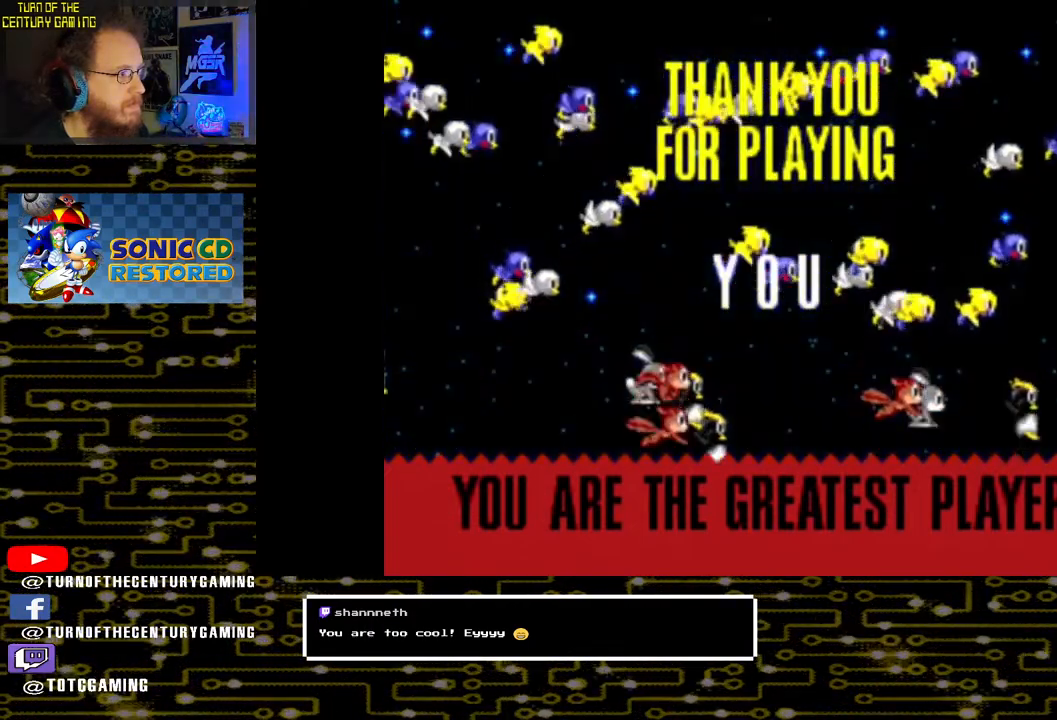
{"buttons": [], "left_stick": "center", "right_stick": "center", "events": []}
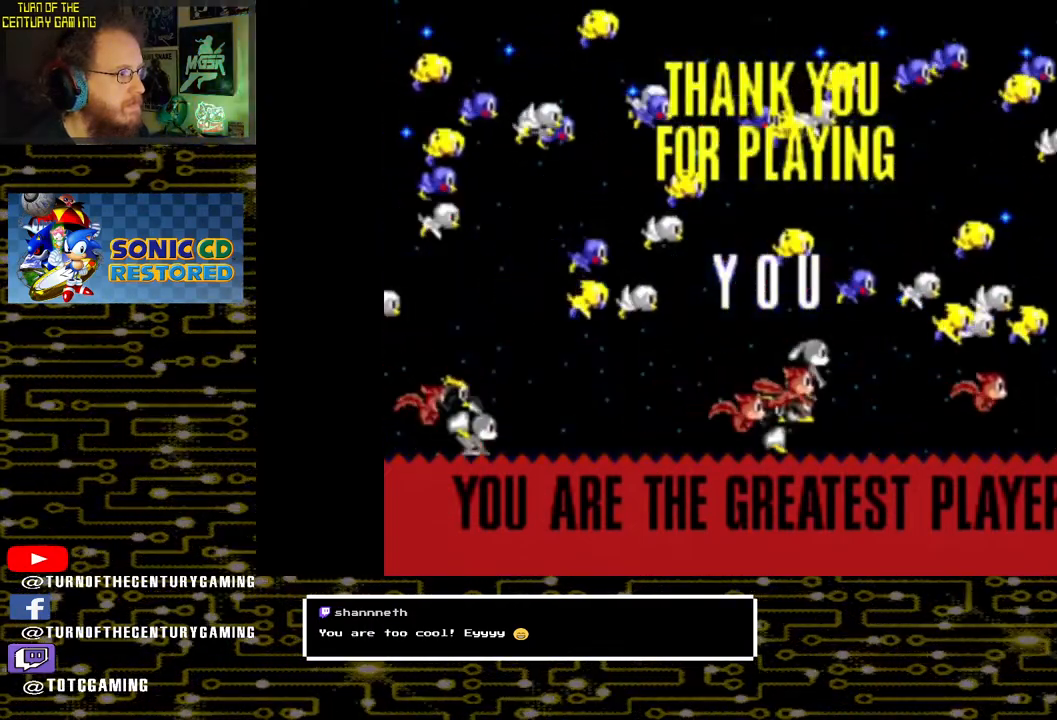
{"buttons": [], "left_stick": "center", "right_stick": "center", "events": [[100, "CROSS", "down"], [500, "CROSS", "up"]]}
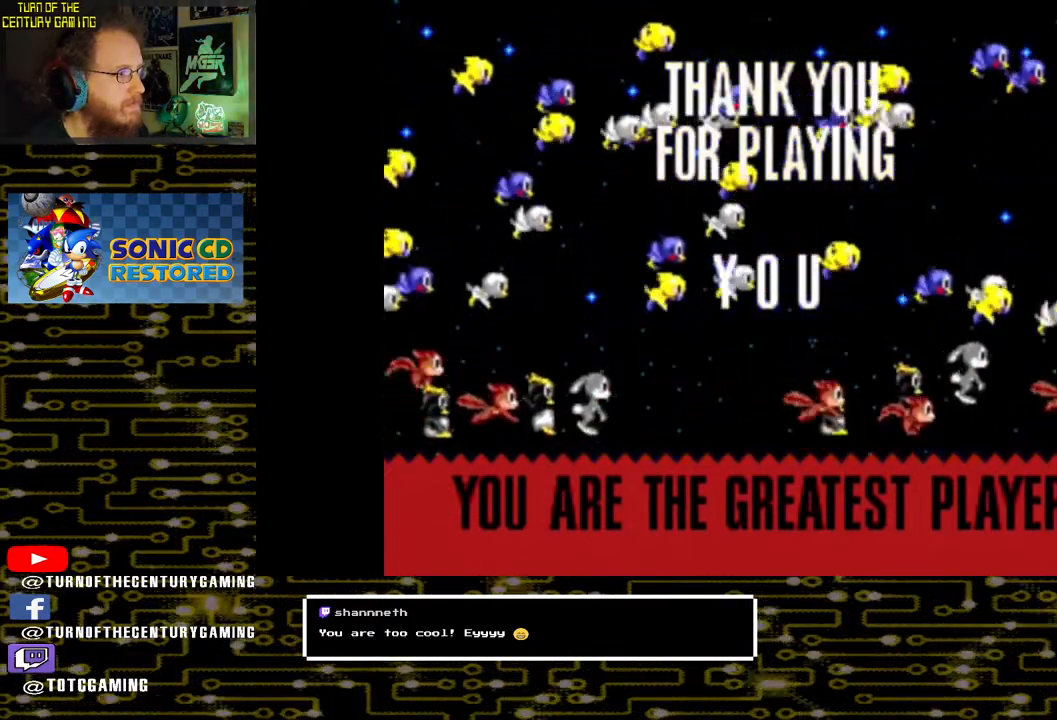
{"buttons": ["SQUARE"], "left_stick": "center", "right_stick": "center", "events": [[367, "SQUARE", "down"]]}
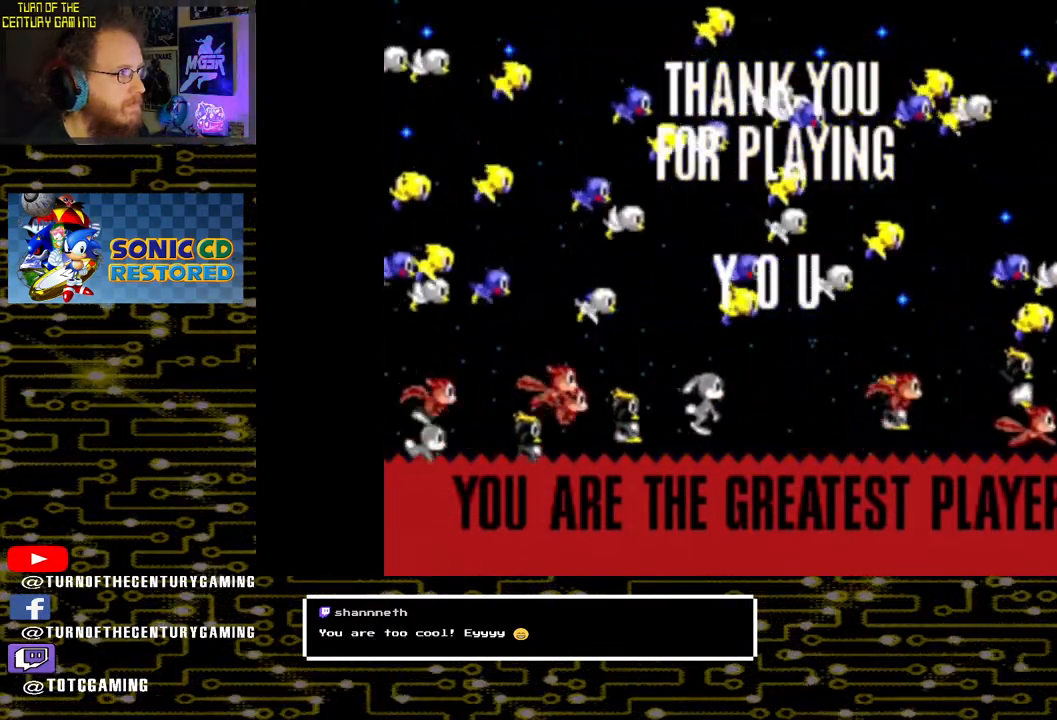
{"buttons": ["CIRCLE"], "left_stick": "center", "right_stick": "center", "events": [[200, "SQUARE", "up"], [400, "CIRCLE", "down"]]}
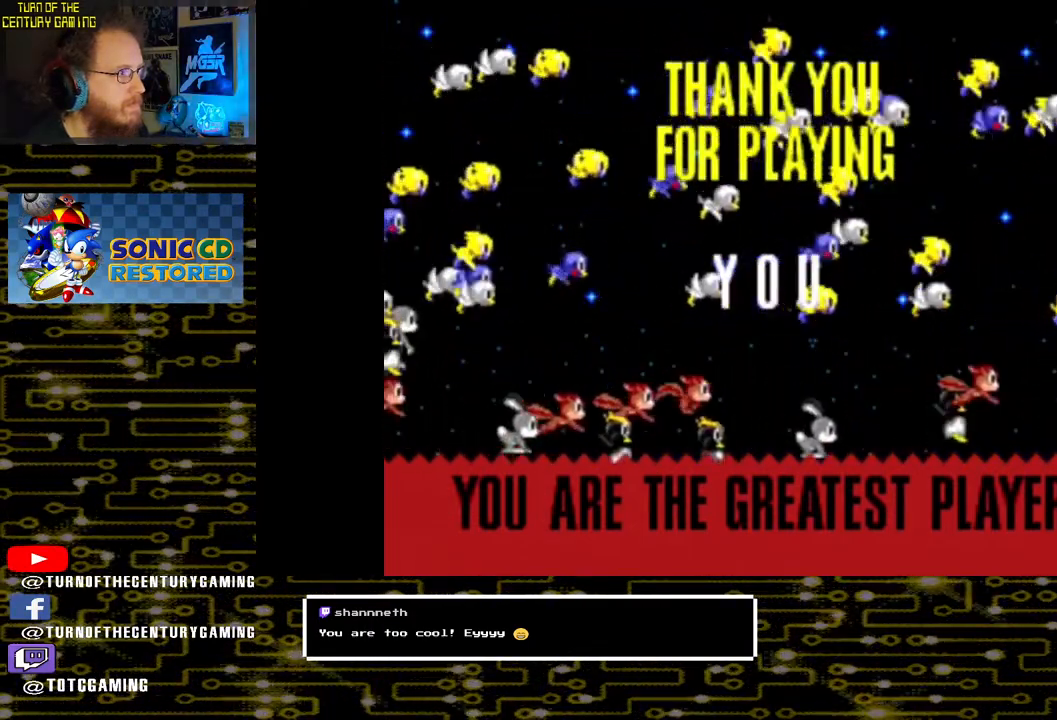
{"buttons": [], "left_stick": "center", "right_stick": "center", "events": [[100, "TRIANGLE", "down"], [433, "CIRCLE", "up"], [467, "TRIANGLE", "up"]]}